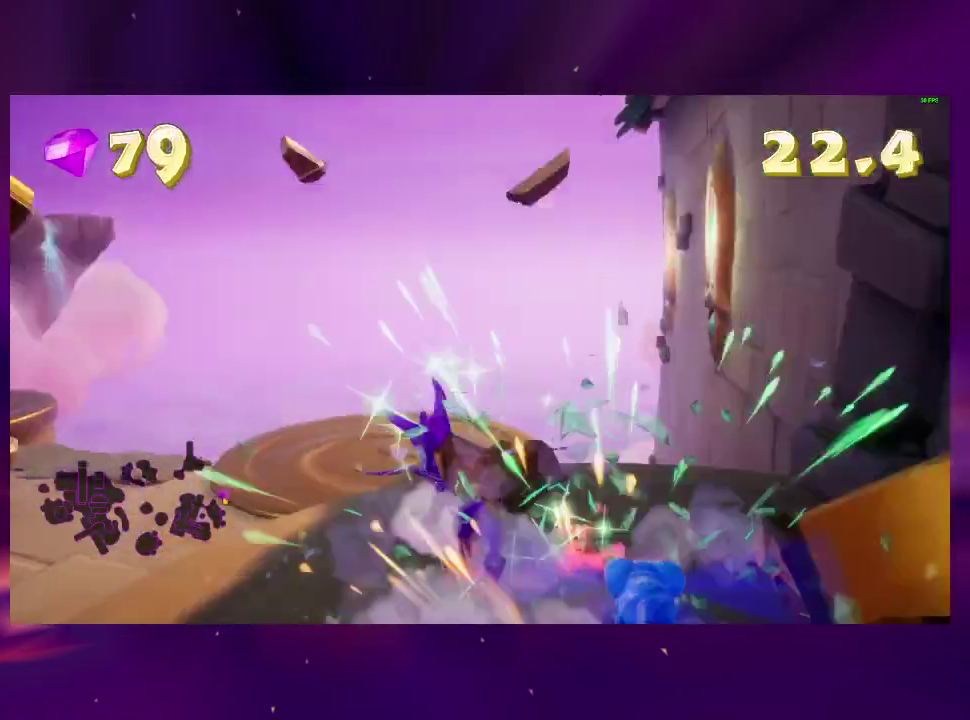
Gameplay with a controller (PlayStation layout); each line is a JSON object with the inputs held at the frame after it. "events" lists button and stick changes between this image and that frame as [ms after this image, input, new state], when the widget could be followed in between. This overlay highlights the sticks when they move; stick clicks (L3 R3) are not distinguishable. Not read: L3 R3 SQUARE left_stick.
{"buttons": [], "right_stick": "center", "events": [[233, "CROSS", "down"], [467, "DPAD_LEFT", "up"], [500, "CROSS", "up"]]}
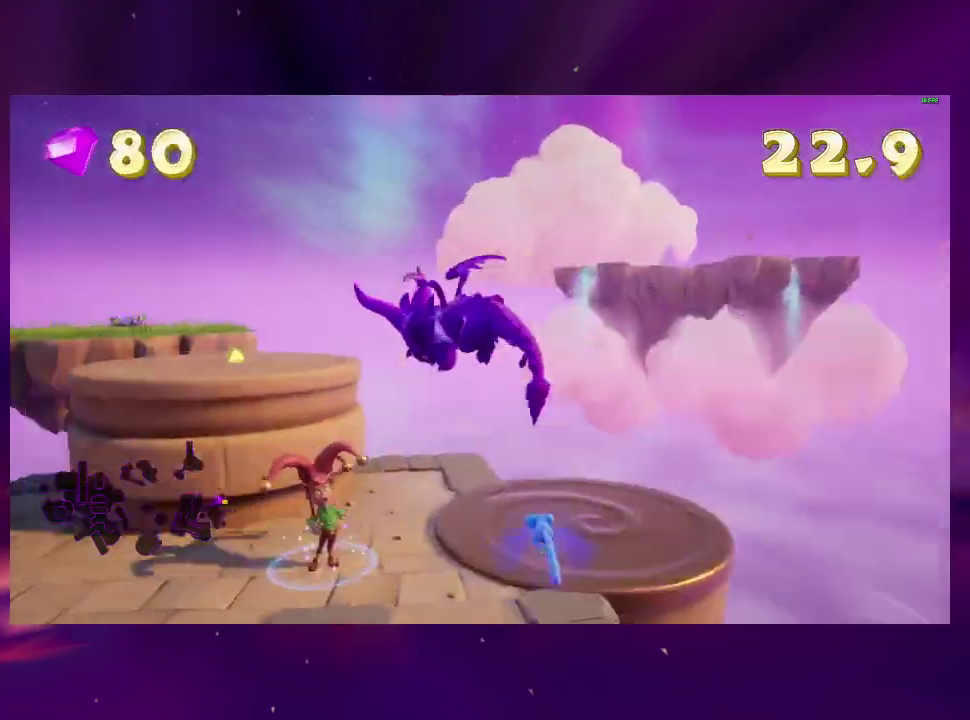
{"buttons": ["CROSS"], "right_stick": "center", "events": [[233, "DPAD_LEFT", "down"], [300, "DPAD_LEFT", "up"], [433, "DPAD_RIGHT", "down"], [467, "CROSS", "down"], [500, "DPAD_RIGHT", "up"]]}
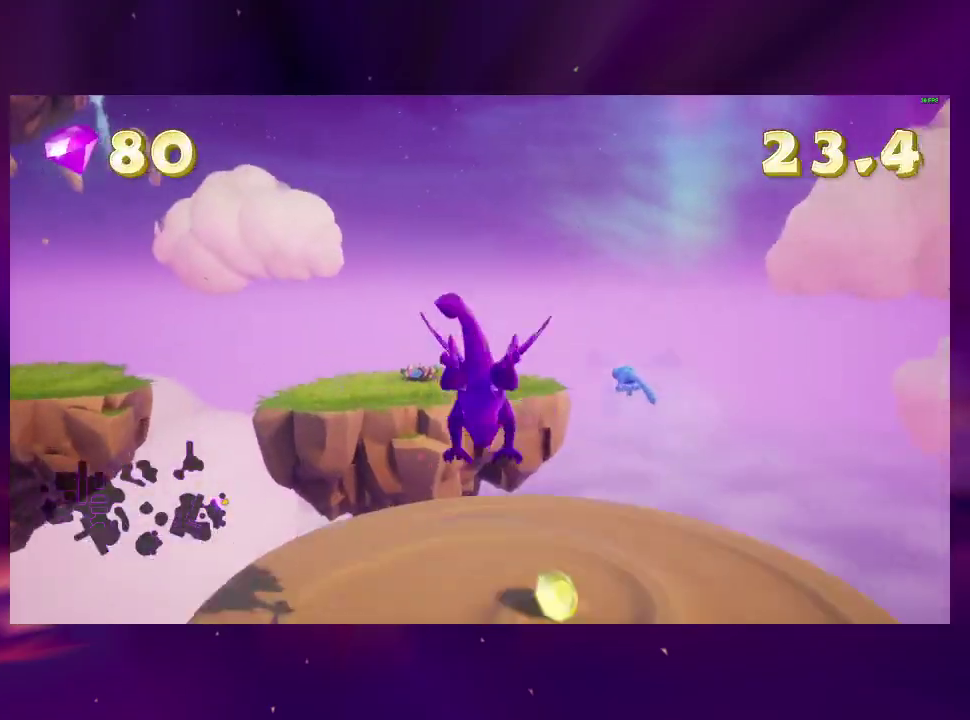
{"buttons": ["DPAD_UP"], "right_stick": "center", "events": [[67, "CROSS", "up"], [100, "TRIANGLE", "down"], [133, "DPAD_UP", "down"], [233, "DPAD_UP", "up"], [233, "TRIANGLE", "up"], [467, "DPAD_UP", "down"]]}
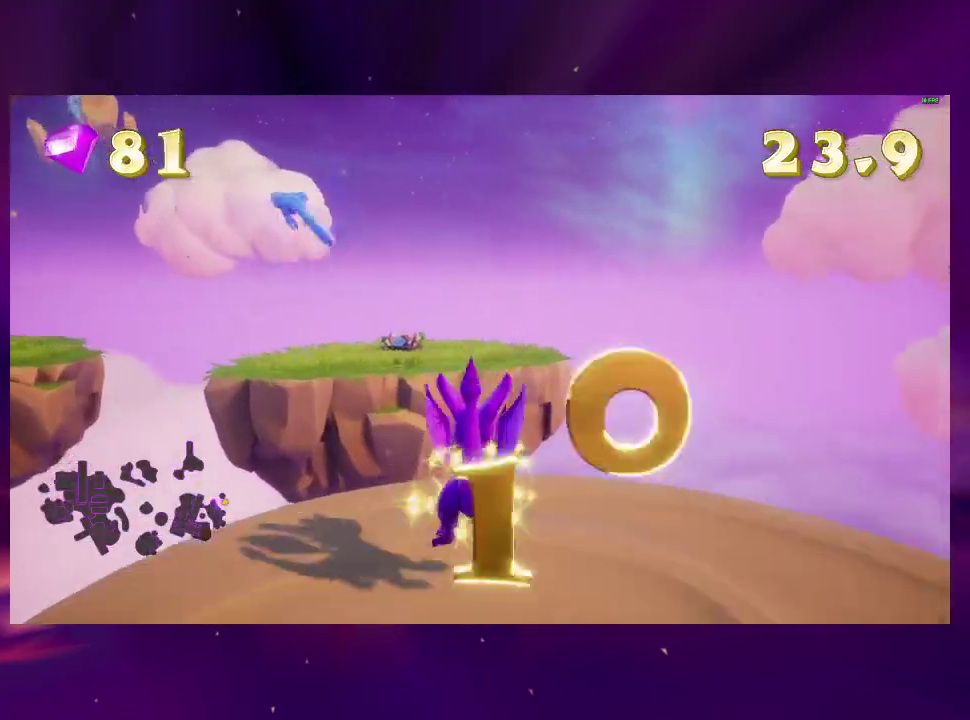
{"buttons": [], "right_stick": "center", "events": [[200, "DPAD_UP", "up"], [300, "CROSS", "down"], [367, "DPAD_LEFT", "down"], [433, "DPAD_LEFT", "up"], [467, "CROSS", "up"]]}
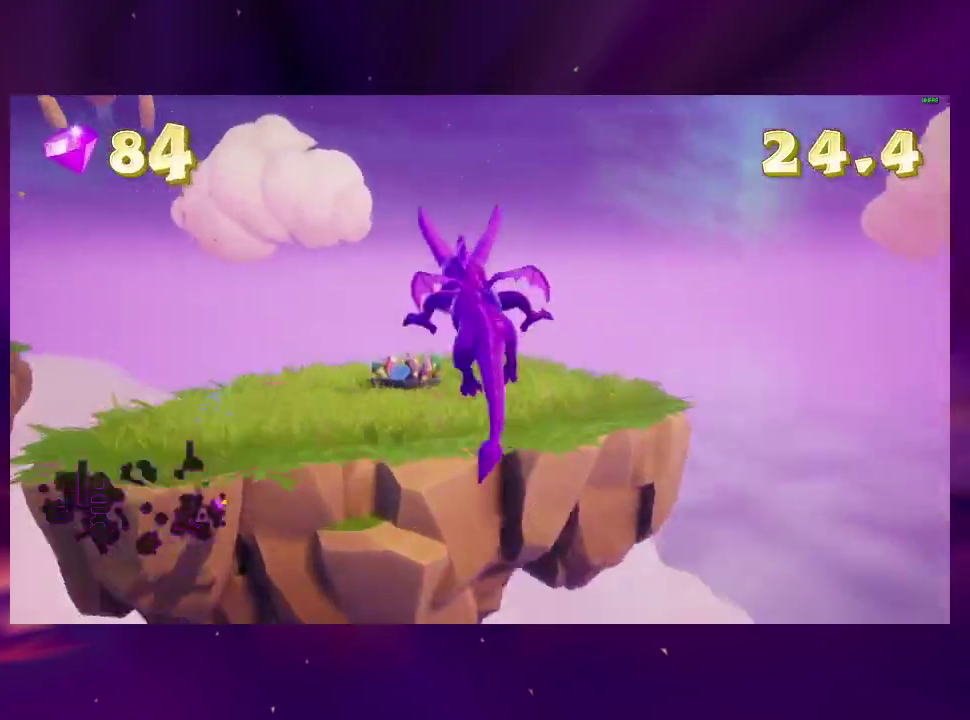
{"buttons": [], "right_stick": "center", "events": [[67, "DPAD_UP", "down"], [233, "CROSS", "down"], [333, "CROSS", "up"], [367, "TRIANGLE", "down"], [400, "DPAD_UP", "up"], [500, "TRIANGLE", "up"]]}
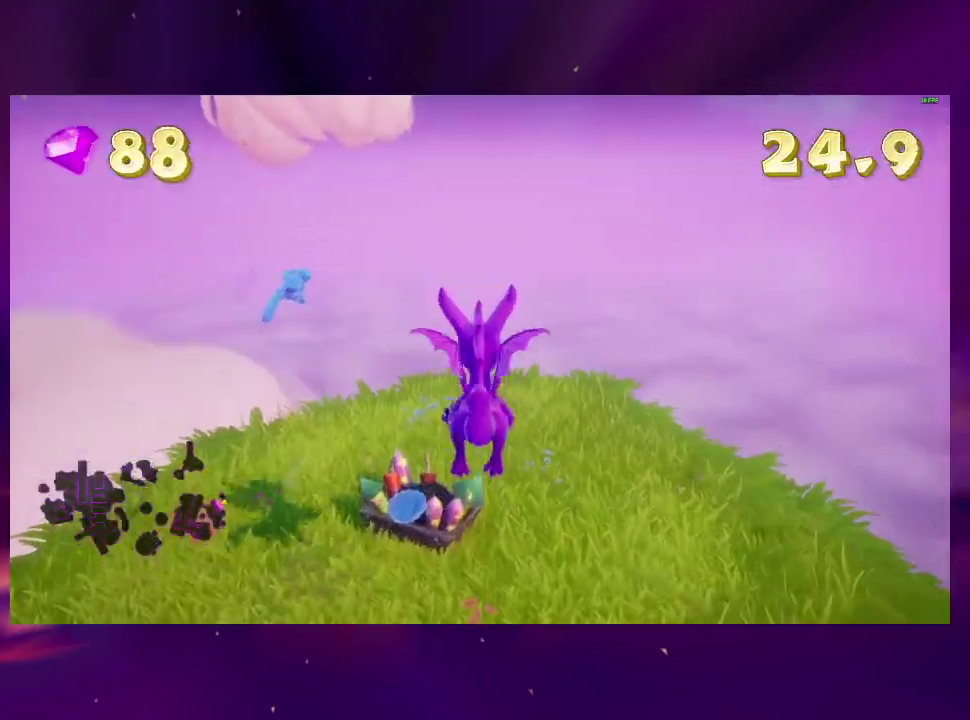
{"buttons": ["DPAD_LEFT"], "right_stick": "center", "events": [[100, "right_stick", "left"], [233, "DPAD_UP", "down"], [233, "right_stick", "center"], [400, "DPAD_UP", "up"], [467, "DPAD_LEFT", "down"]]}
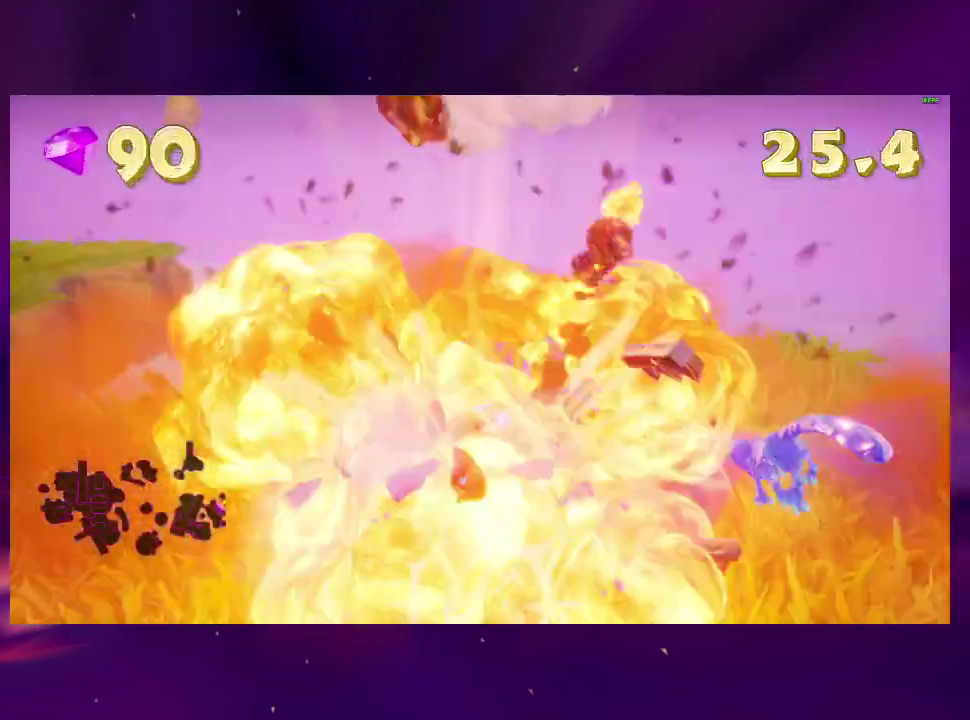
{"buttons": [], "right_stick": "center", "events": [[233, "CROSS", "down"], [367, "DPAD_LEFT", "up"], [467, "CROSS", "up"]]}
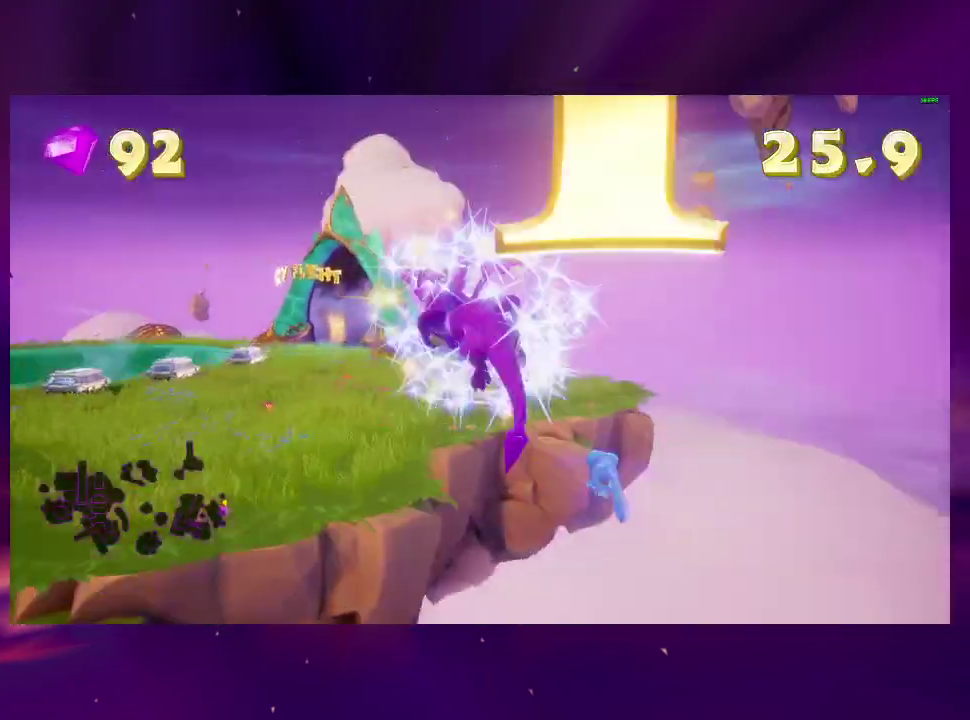
{"buttons": ["TRIANGLE", "DPAD_RIGHT"], "right_stick": "center", "events": [[367, "CROSS", "down"], [400, "DPAD_RIGHT", "down"], [467, "CROSS", "up"], [500, "TRIANGLE", "down"]]}
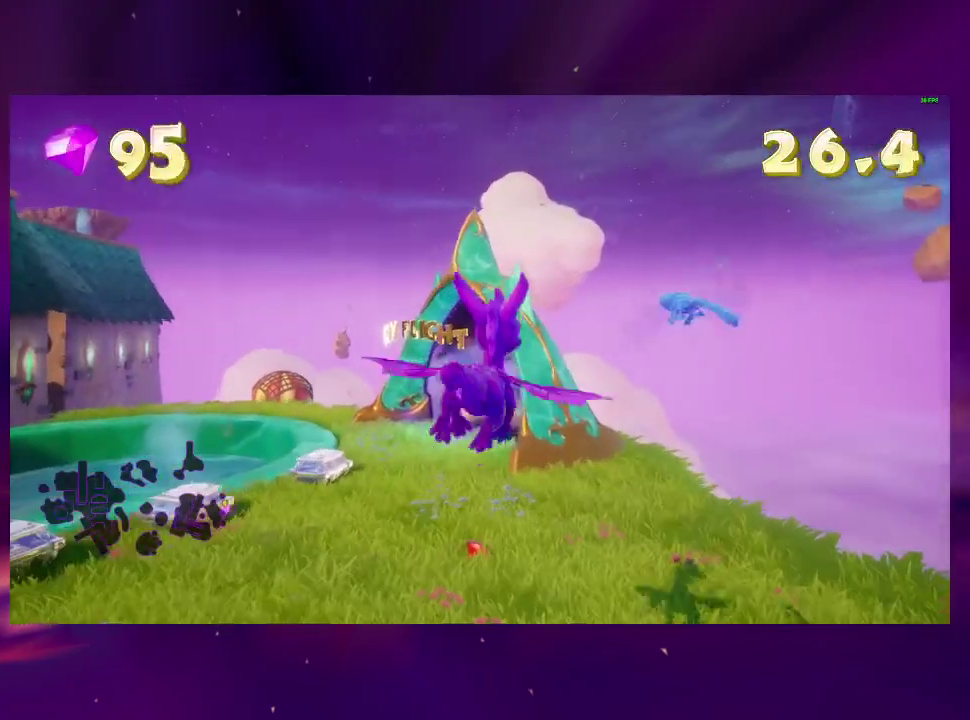
{"buttons": ["DPAD_UP"], "right_stick": "center", "events": [[67, "DPAD_RIGHT", "up"], [133, "TRIANGLE", "up"], [200, "right_stick", "down-left"], [333, "DPAD_RIGHT", "down"], [400, "DPAD_UP", "down"], [467, "DPAD_RIGHT", "up"], [467, "right_stick", "center"]]}
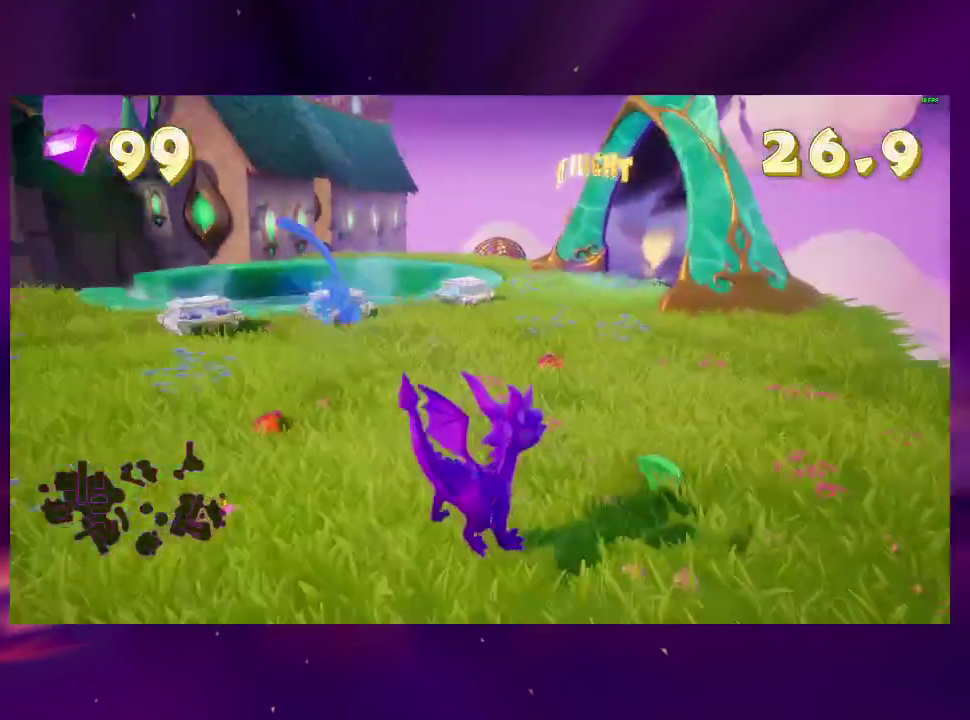
{"buttons": ["DPAD_LEFT"], "right_stick": "center", "events": [[233, "DPAD_LEFT", "down"], [400, "DPAD_UP", "up"]]}
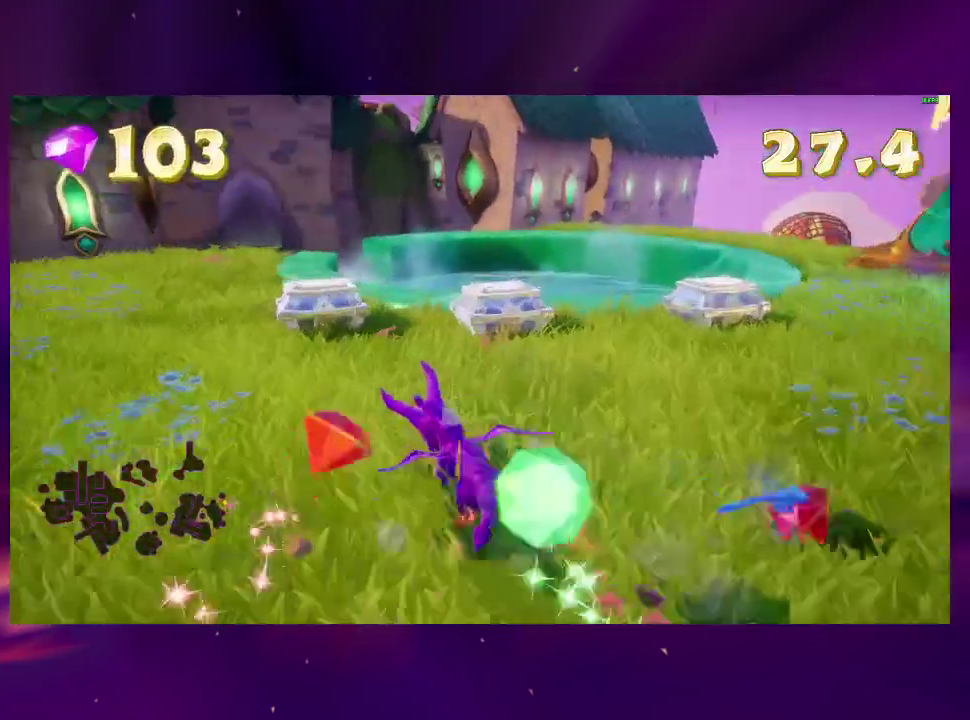
{"buttons": ["L2", "DPAD_DOWN", "DPAD_RIGHT"], "right_stick": "right", "events": [[200, "DPAD_LEFT", "up"], [267, "DPAD_RIGHT", "down"], [333, "DPAD_DOWN", "down"], [333, "right_stick", "right"], [367, "L2", "down"]]}
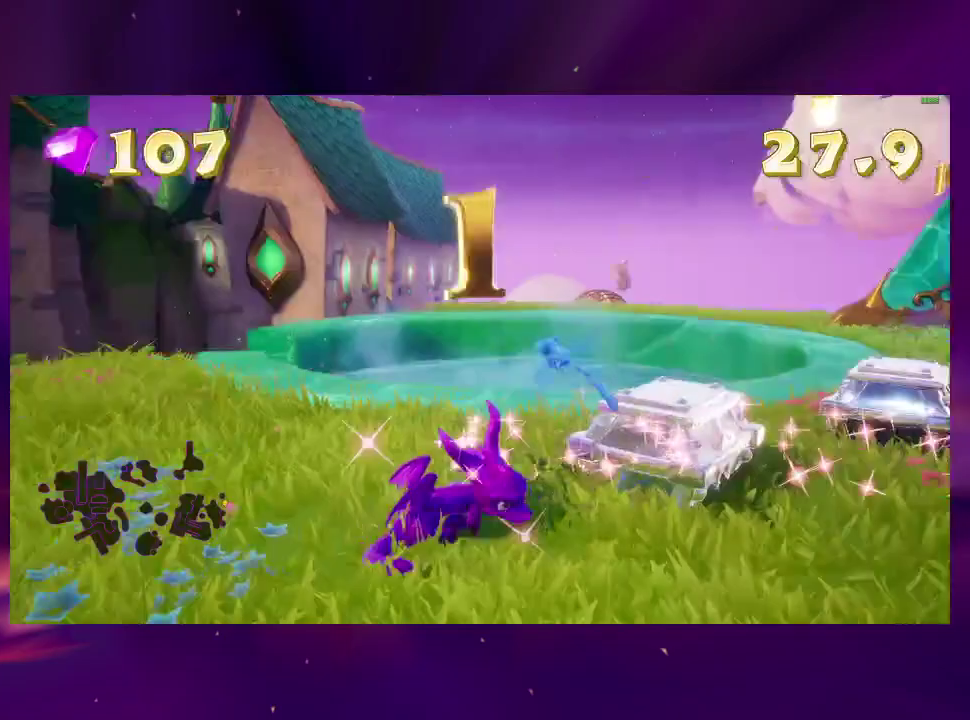
{"buttons": ["DPAD_UP"], "right_stick": "center", "events": [[33, "DPAD_RIGHT", "up"], [67, "L2", "up"], [200, "DPAD_DOWN", "up"], [300, "right_stick", "center"], [467, "DPAD_UP", "down"]]}
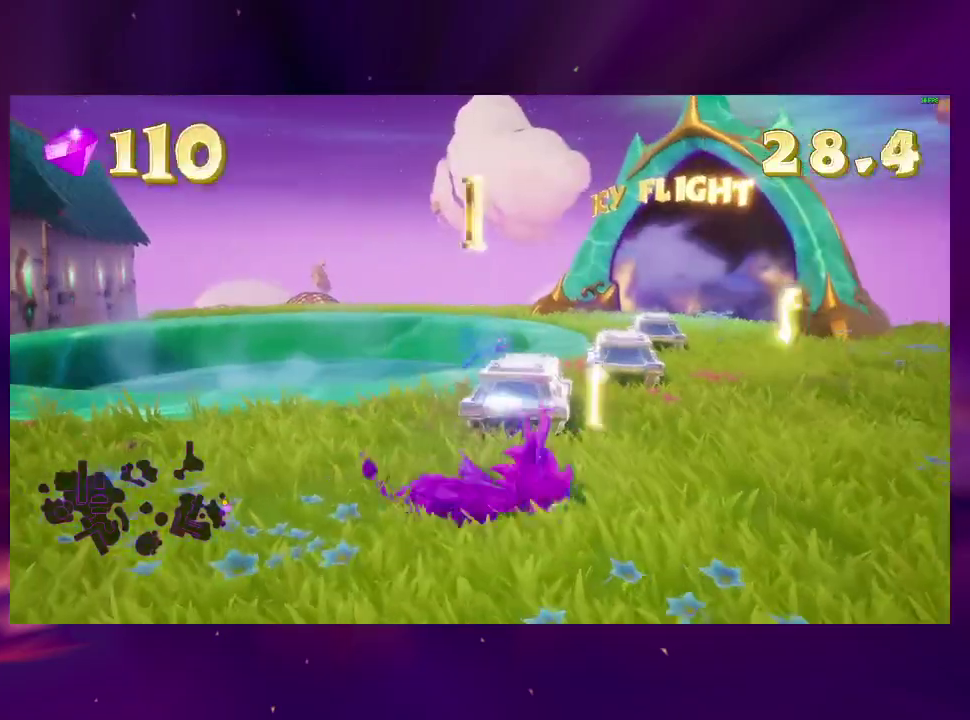
{"buttons": [], "right_stick": "center", "events": [[100, "DPAD_UP", "up"], [300, "L2", "down"], [400, "L2", "up"]]}
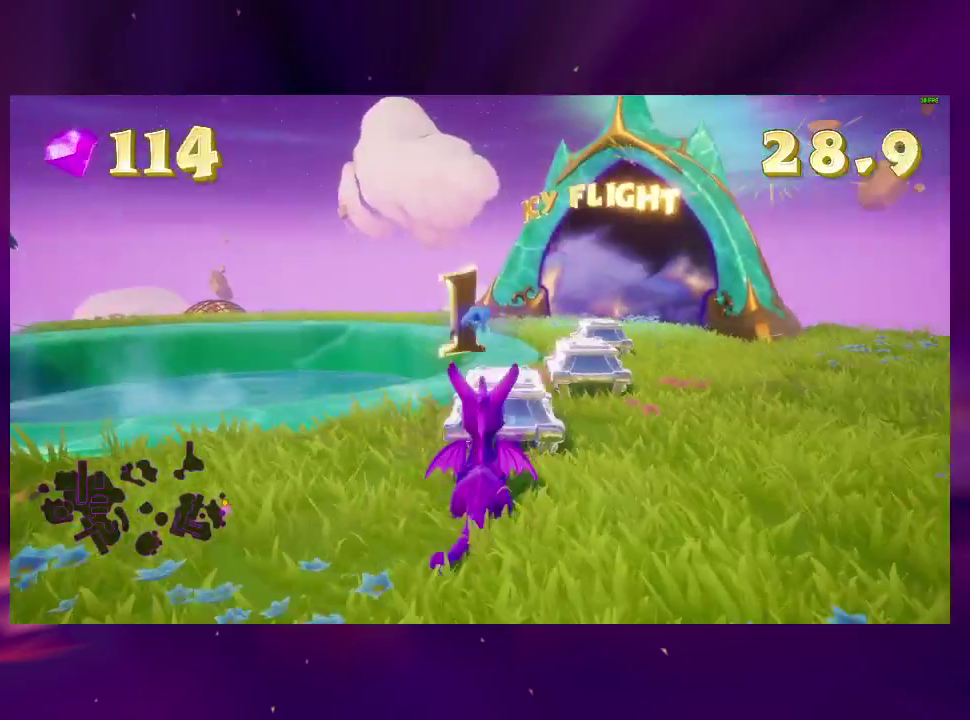
{"buttons": [], "right_stick": "center", "events": [[133, "DPAD_UP", "down"], [233, "DPAD_UP", "up"], [267, "DPAD_RIGHT", "down"], [400, "DPAD_RIGHT", "up"]]}
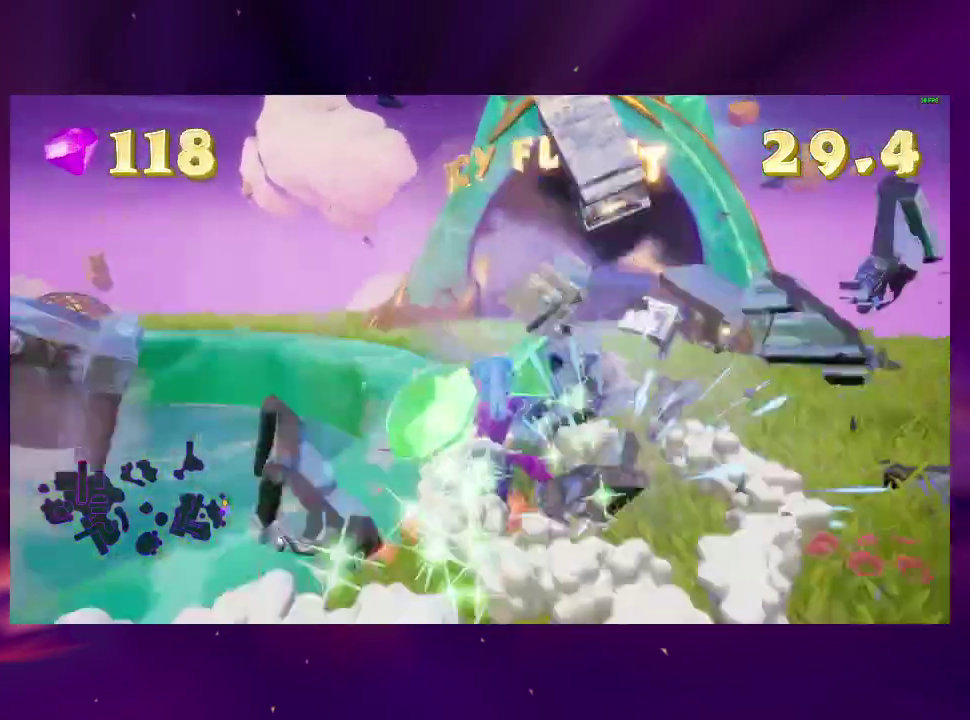
{"buttons": ["DPAD_DOWN", "DPAD_LEFT"], "right_stick": "center", "events": [[167, "DPAD_LEFT", "down"], [200, "DPAD_DOWN", "down"]]}
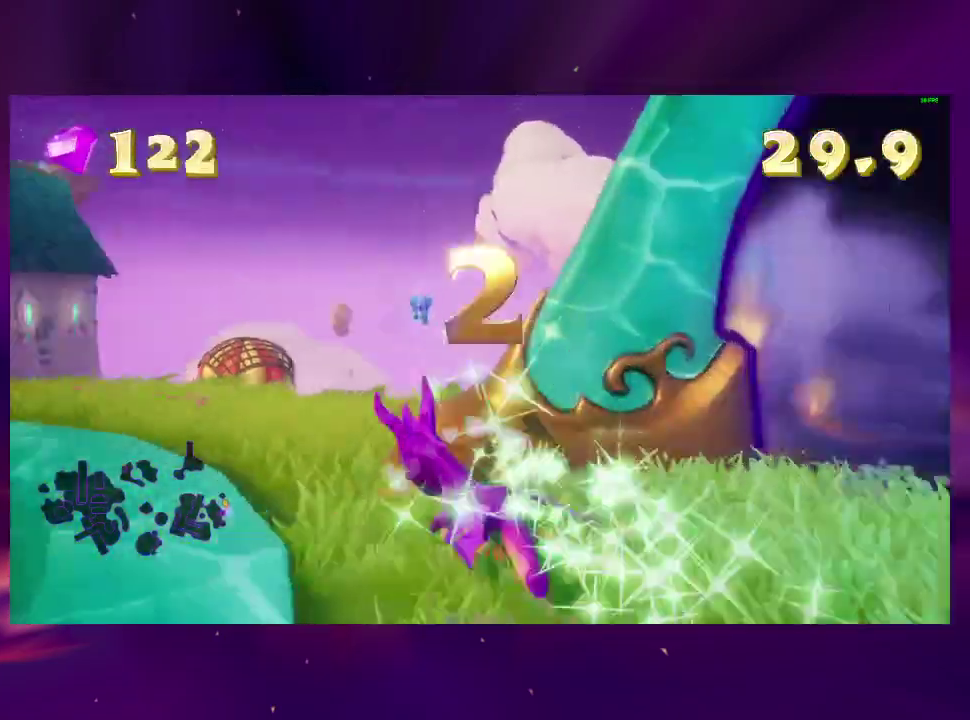
{"buttons": [], "right_stick": "center", "events": [[167, "DPAD_DOWN", "up"], [267, "DPAD_LEFT", "up"], [333, "DPAD_LEFT", "down"], [433, "DPAD_LEFT", "up"]]}
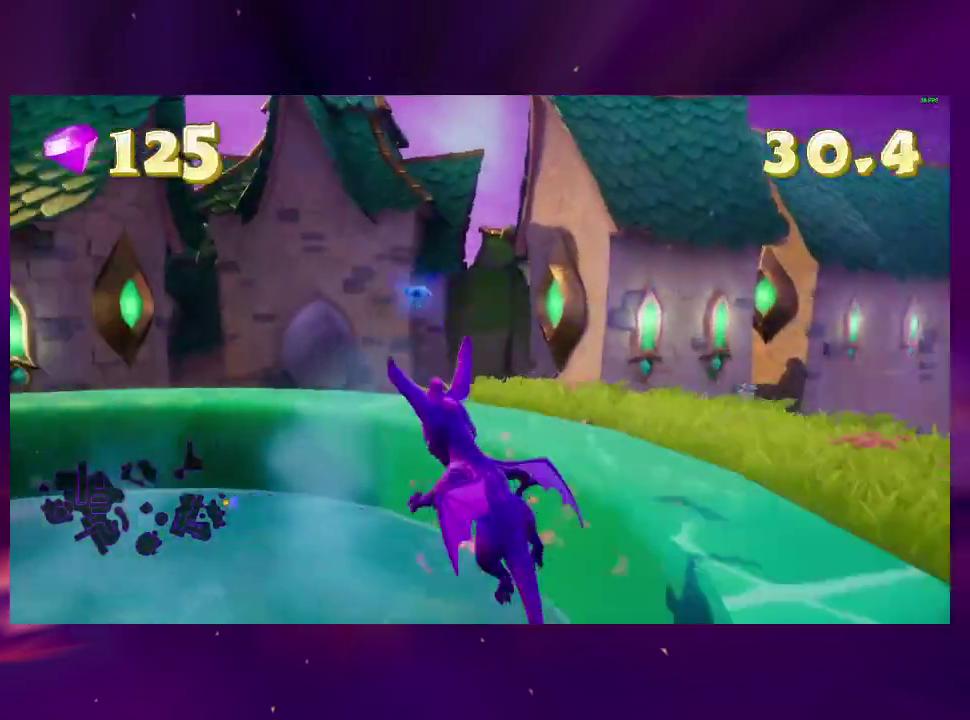
{"buttons": ["DPAD_LEFT"], "right_stick": "center", "events": [[33, "CROSS", "down"], [67, "DPAD_RIGHT", "down"], [267, "CROSS", "up"], [300, "DPAD_RIGHT", "up"], [367, "DPAD_LEFT", "down"]]}
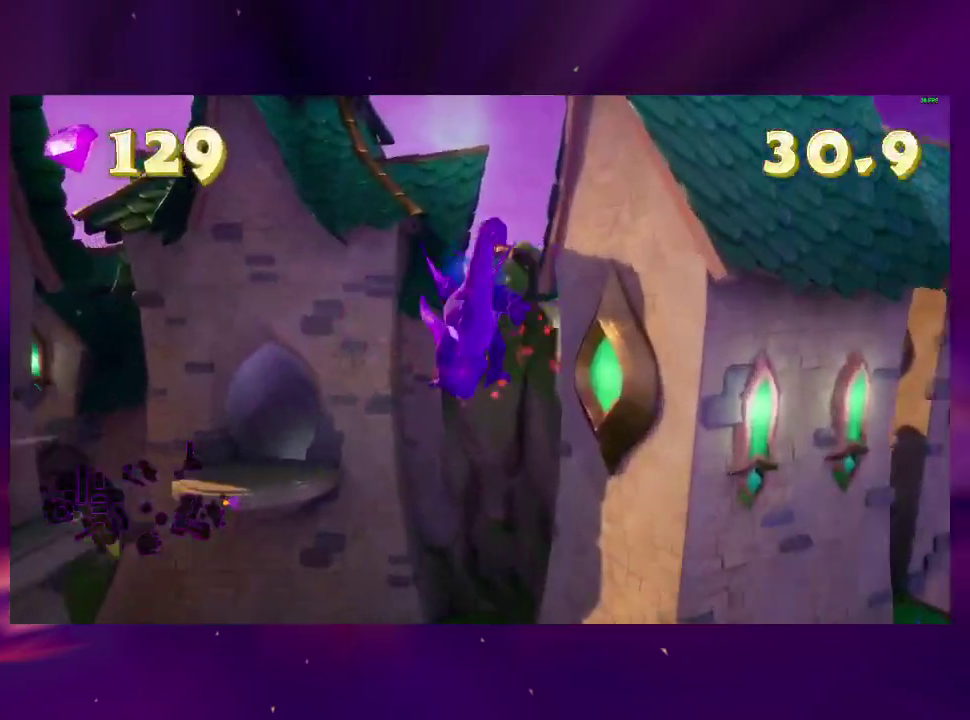
{"buttons": ["DPAD_LEFT"], "right_stick": "center", "events": [[67, "DPAD_LEFT", "up"], [433, "DPAD_LEFT", "down"]]}
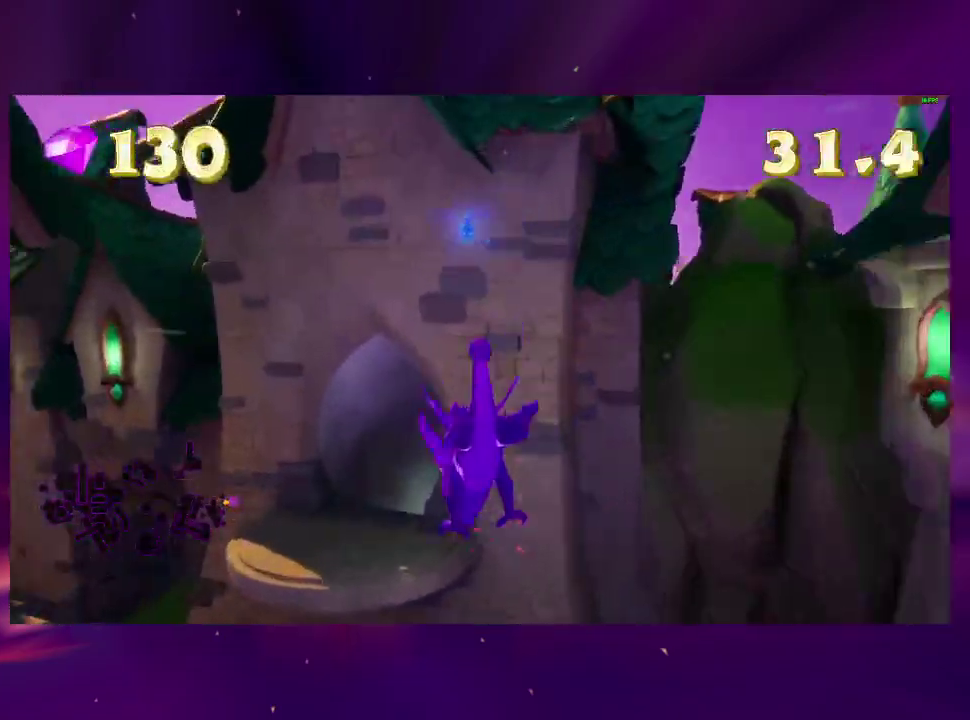
{"buttons": ["DPAD_LEFT"], "right_stick": "center", "events": [[33, "DPAD_LEFT", "up"], [233, "CROSS", "down"], [333, "CROSS", "up"], [367, "DPAD_LEFT", "down"]]}
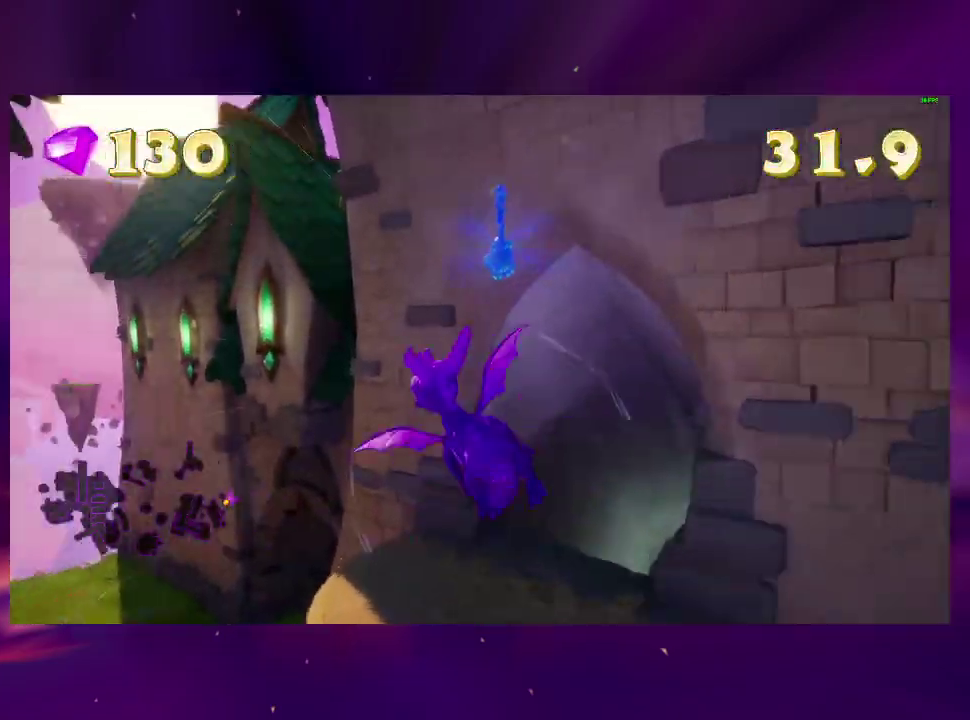
{"buttons": ["DPAD_RIGHT"], "right_stick": "center", "events": [[233, "DPAD_UP", "down"], [400, "DPAD_UP", "up"], [433, "DPAD_LEFT", "up"], [500, "DPAD_RIGHT", "down"]]}
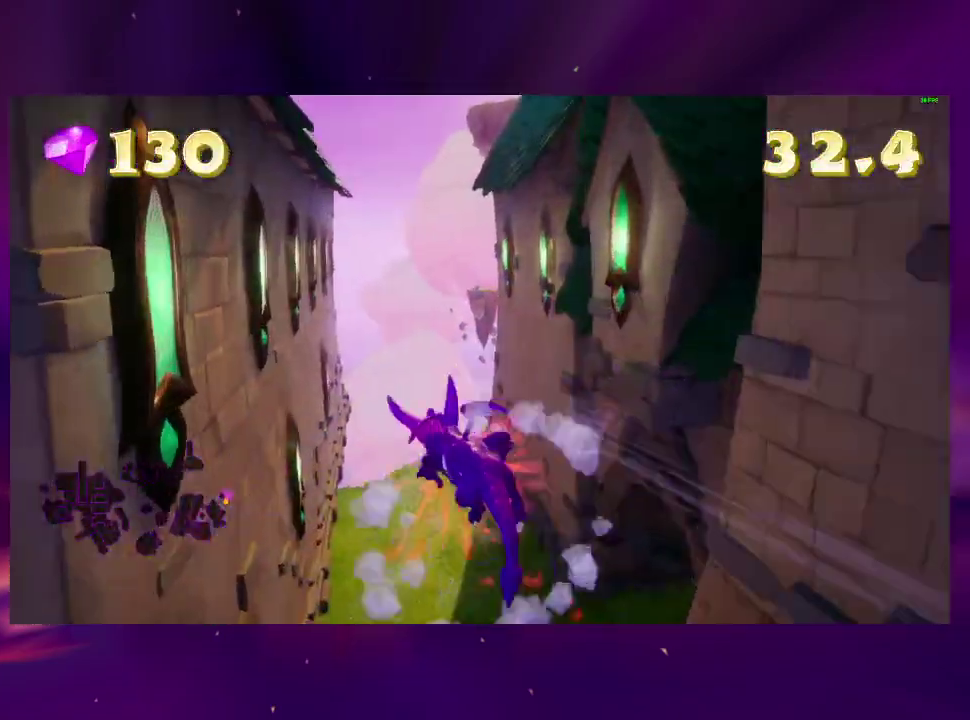
{"buttons": ["DPAD_RIGHT"], "right_stick": "center", "events": []}
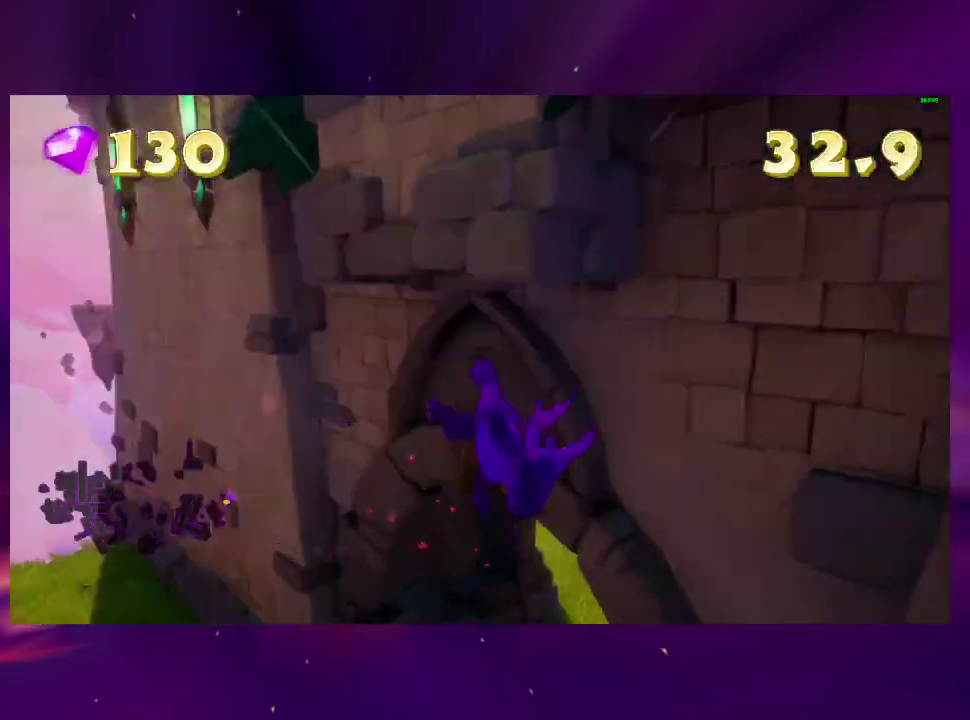
{"buttons": [], "right_stick": "center", "events": [[133, "DPAD_RIGHT", "up"], [200, "CROSS", "down"], [233, "DPAD_LEFT", "down"], [300, "CROSS", "up"], [467, "DPAD_LEFT", "up"]]}
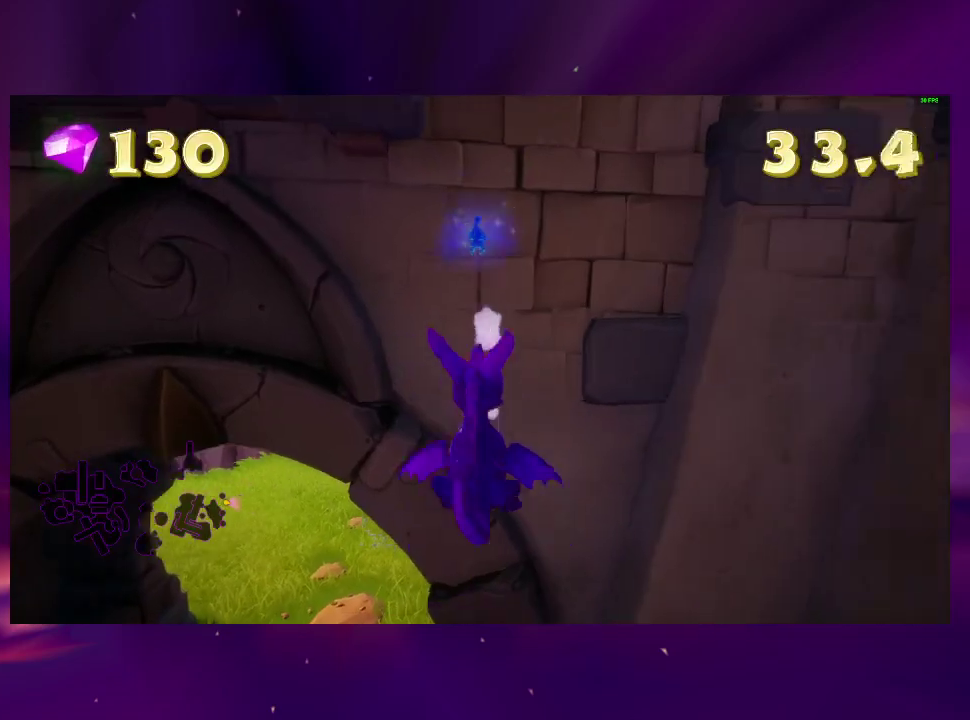
{"buttons": ["DPAD_UP"], "right_stick": "center", "events": [[100, "DPAD_LEFT", "down"], [400, "CROSS", "down"], [467, "DPAD_LEFT", "up"], [467, "DPAD_UP", "down"], [500, "CROSS", "up"]]}
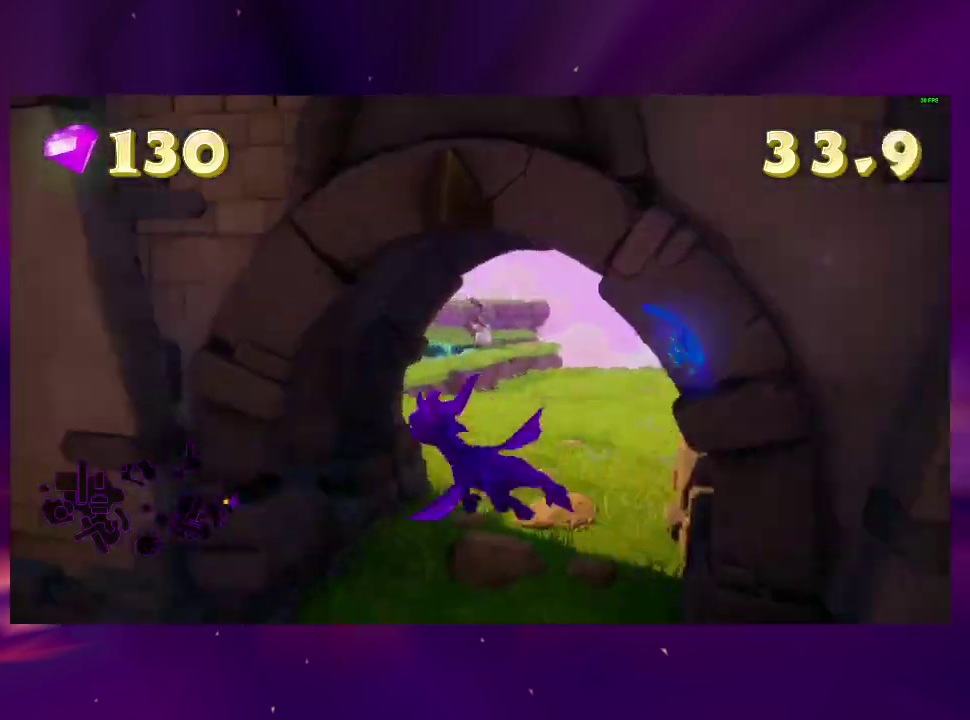
{"buttons": ["DPAD_RIGHT"], "right_stick": "center", "events": [[133, "DPAD_UP", "up"], [233, "DPAD_RIGHT", "down"]]}
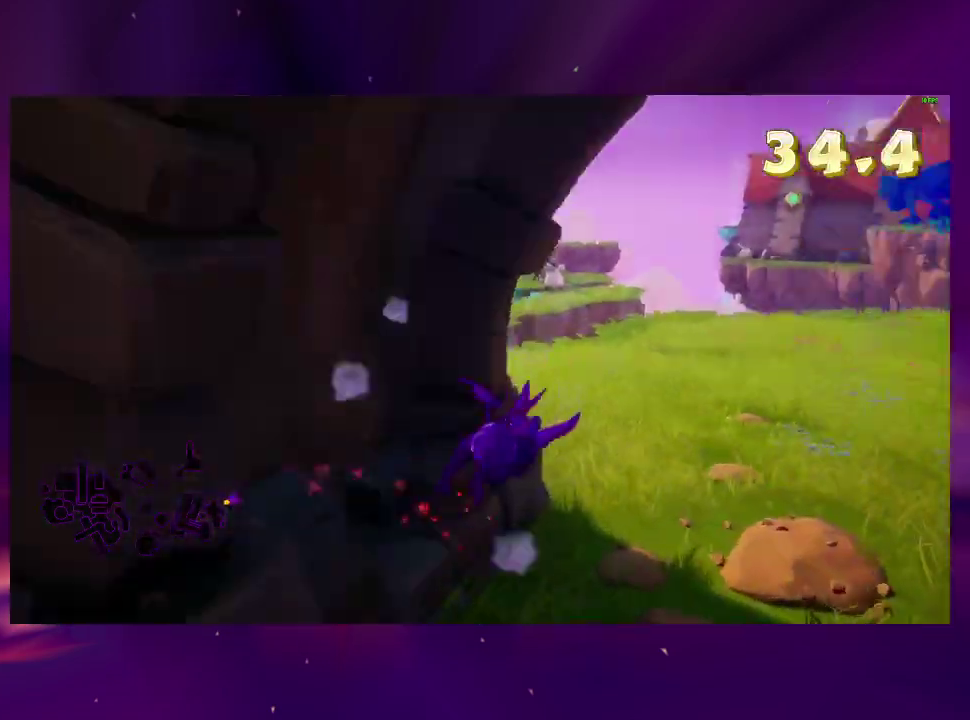
{"buttons": ["DPAD_RIGHT"], "right_stick": "center", "events": [[133, "DPAD_RIGHT", "up"], [500, "DPAD_RIGHT", "down"]]}
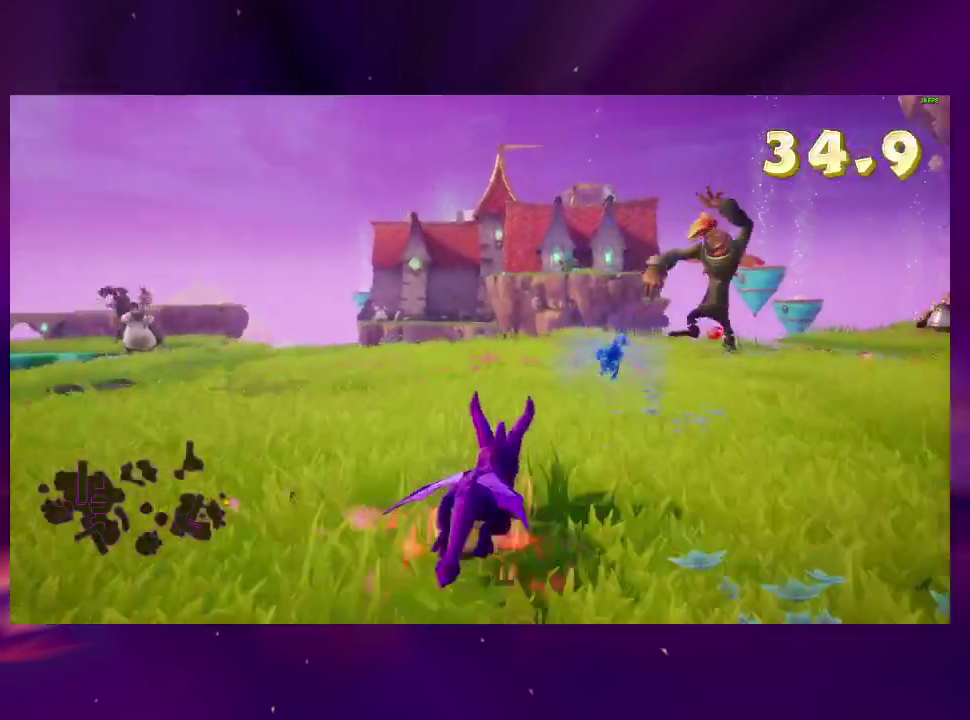
{"buttons": ["DPAD_DOWN", "DPAD_LEFT"], "right_stick": "center", "events": [[167, "DPAD_RIGHT", "up"], [433, "CIRCLE", "down"], [433, "DPAD_LEFT", "down"], [467, "DPAD_DOWN", "down"], [500, "CIRCLE", "up"]]}
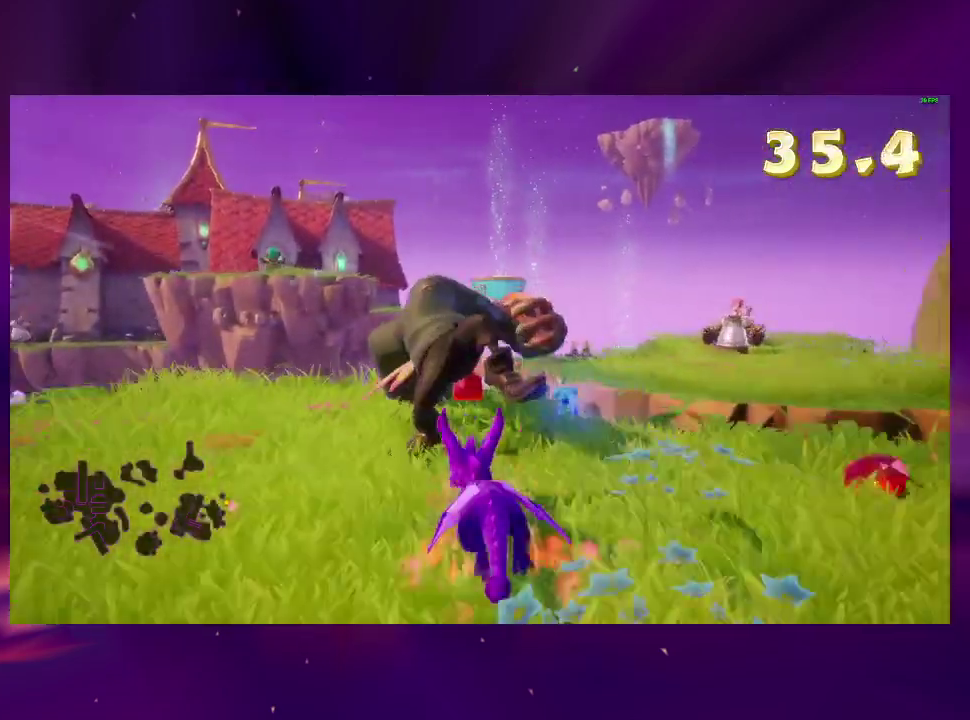
{"buttons": ["DPAD_UP", "DPAD_LEFT"], "right_stick": "center"}